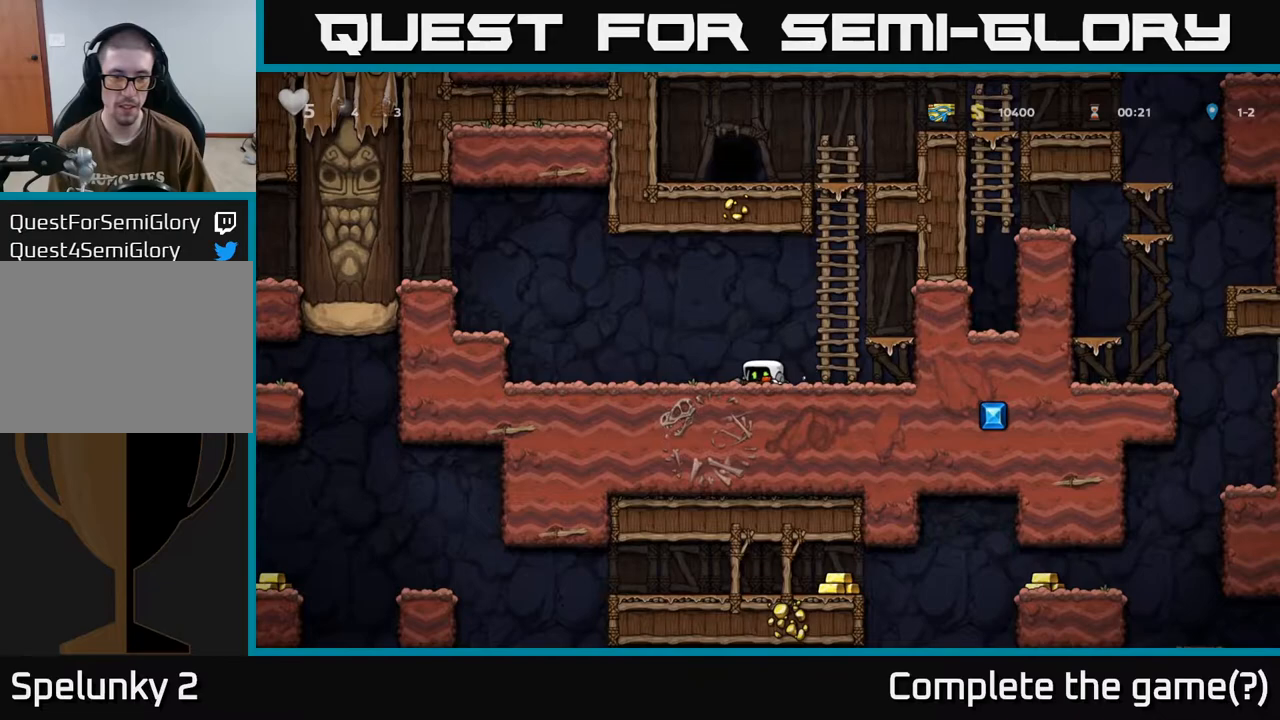
Gameplay with a controller (Xbox layout); each line is a JSON object with the inputs held at the frame after it. "events" lists button and stick changes between this image and that frame as [ms after this image, input, new state], when the widget could be followed in between.
{"buttons": ["DPAD_DOWN"], "left_stick": "center", "right_stick": "center", "events": []}
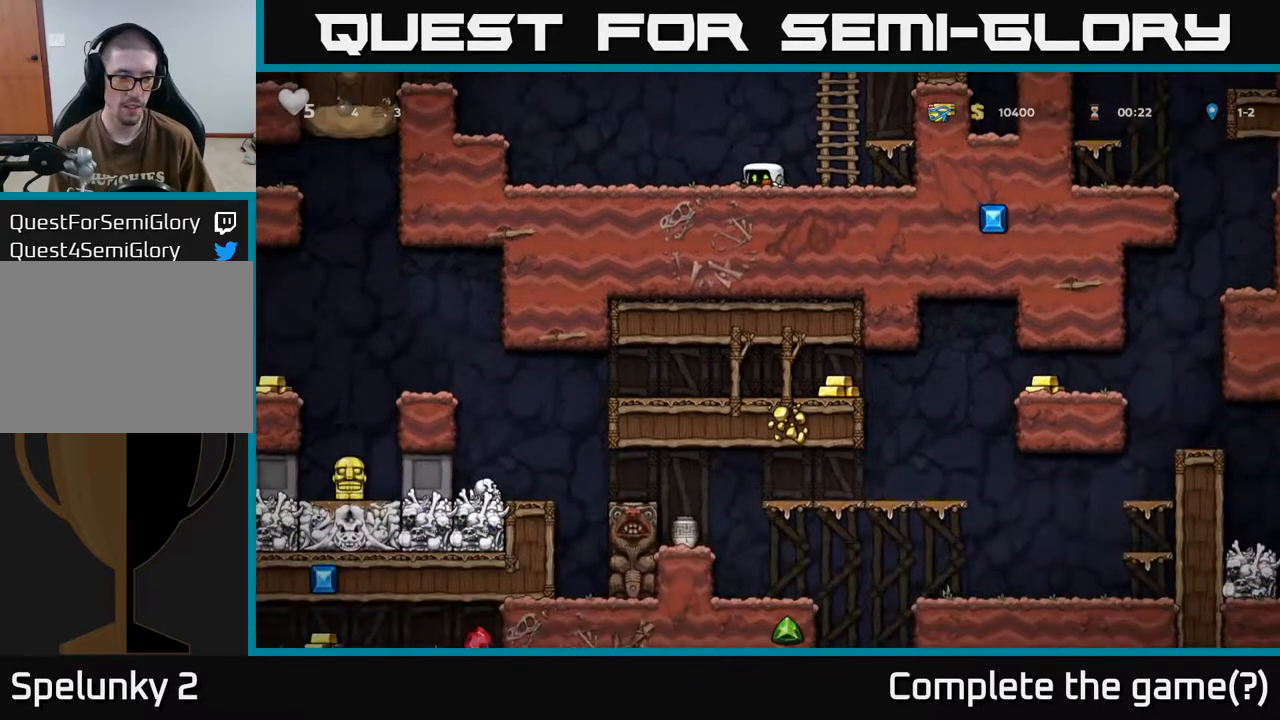
{"buttons": ["DPAD_DOWN"], "left_stick": "center", "right_stick": "center", "events": []}
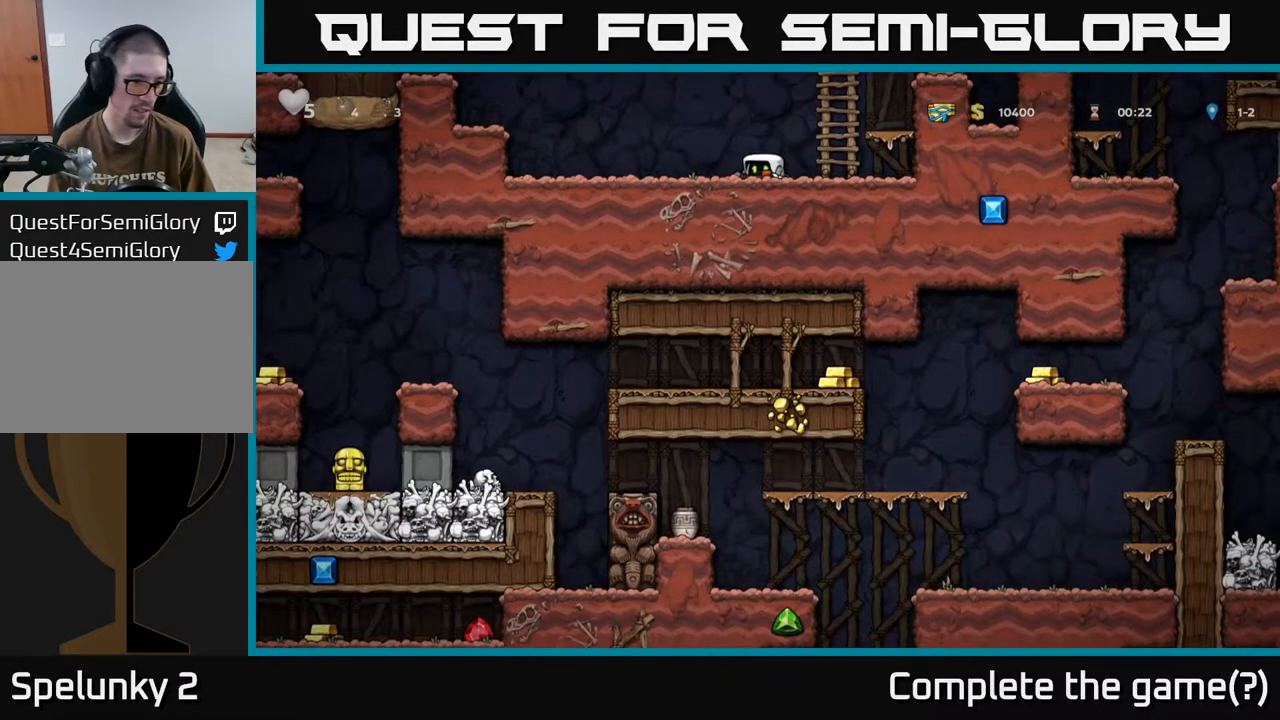
{"buttons": ["DPAD_DOWN"], "left_stick": "center", "right_stick": "center", "events": []}
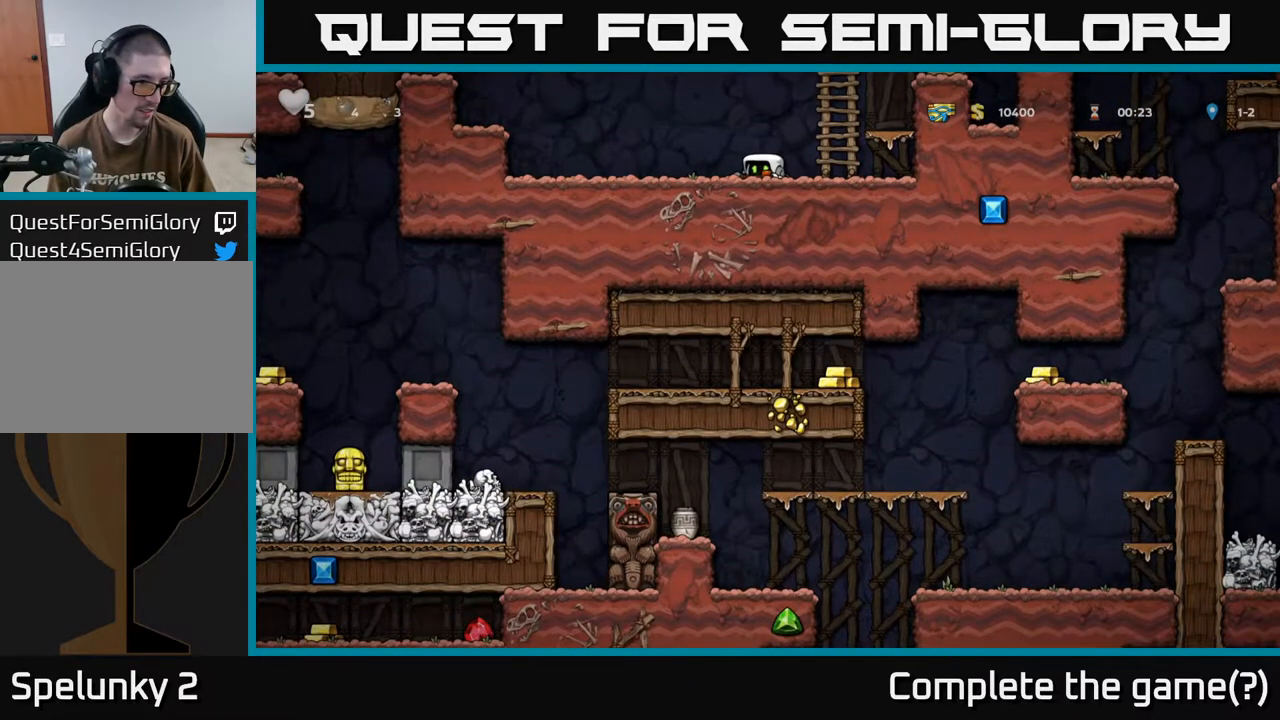
{"buttons": ["A", "DPAD_UP"], "left_stick": "center", "right_stick": "center", "events": [[133, "DPAD_DOWN", "up"], [133, "DPAD_RIGHT", "down"], [183, "A", "down"], [283, "DPAD_UP", "down"], [367, "DPAD_RIGHT", "up"], [383, "A", "up"], [483, "A", "down"]]}
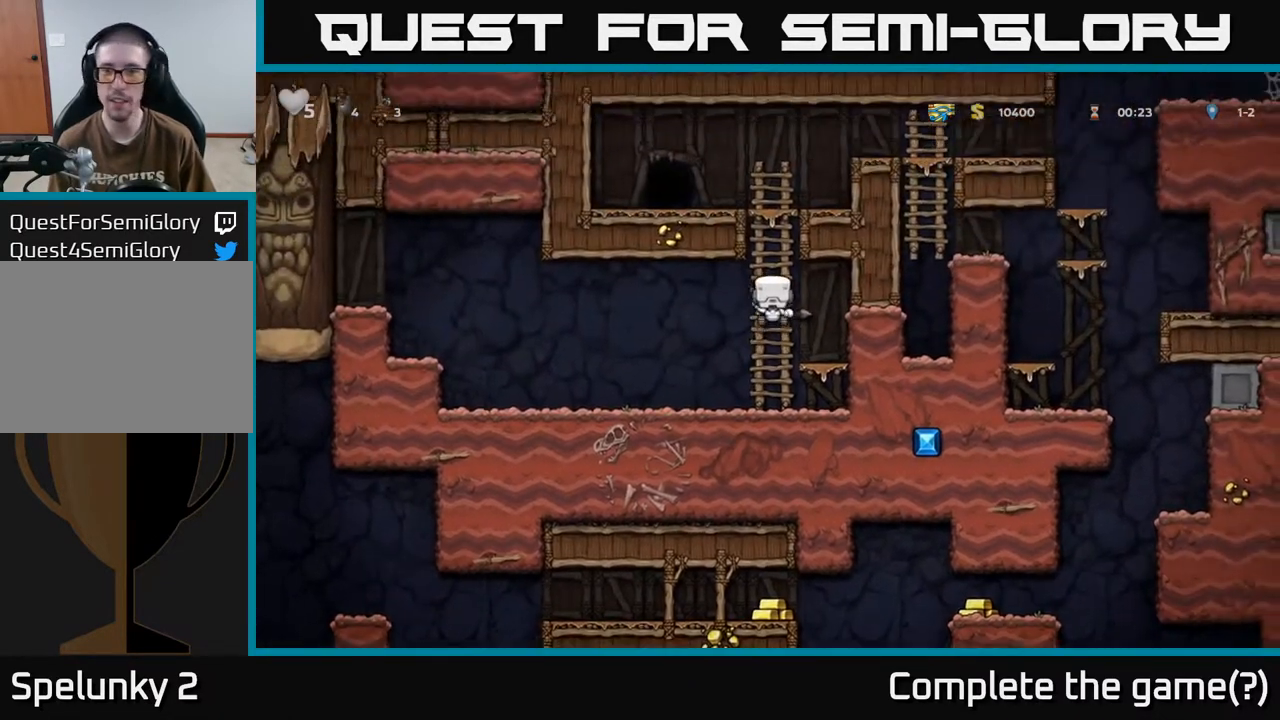
{"buttons": ["A", "DPAD_RIGHT"], "left_stick": "center", "right_stick": "center", "events": [[150, "A", "up"], [400, "A", "down"], [433, "DPAD_RIGHT", "down"], [450, "DPAD_UP", "up"]]}
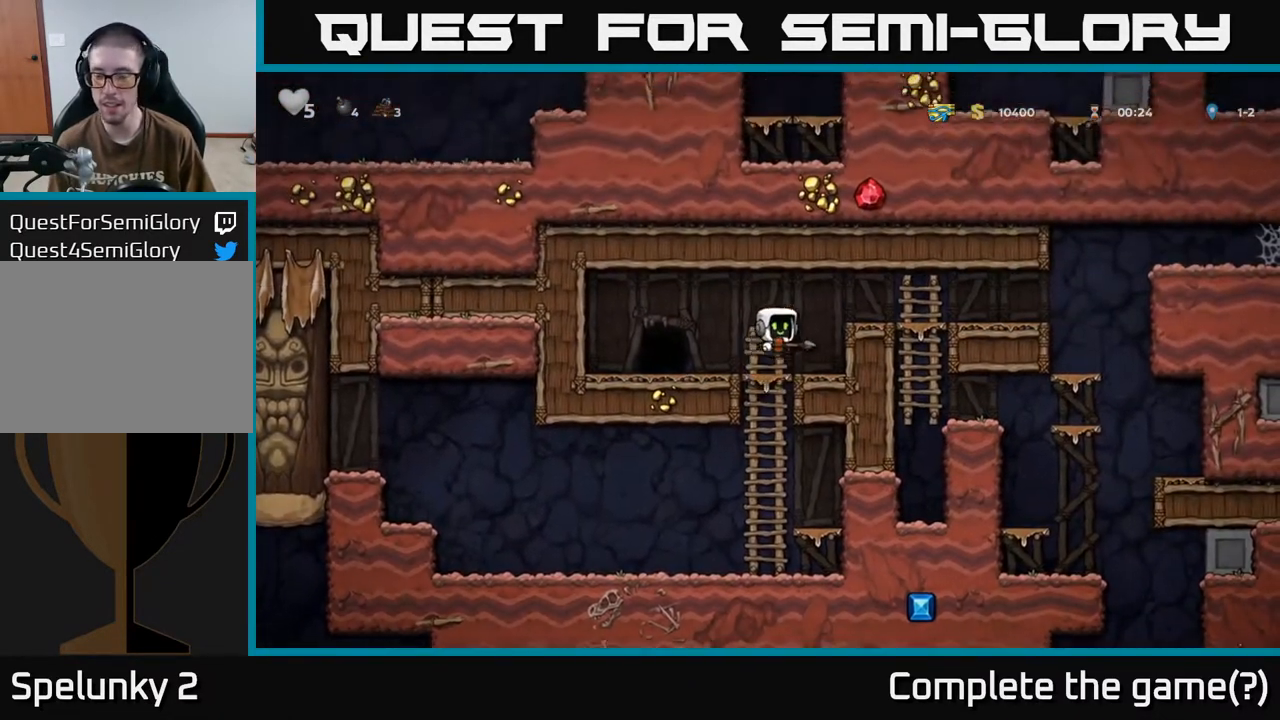
{"buttons": ["DPAD_RIGHT"], "left_stick": "center", "right_stick": "center", "events": [[200, "A", "up"]]}
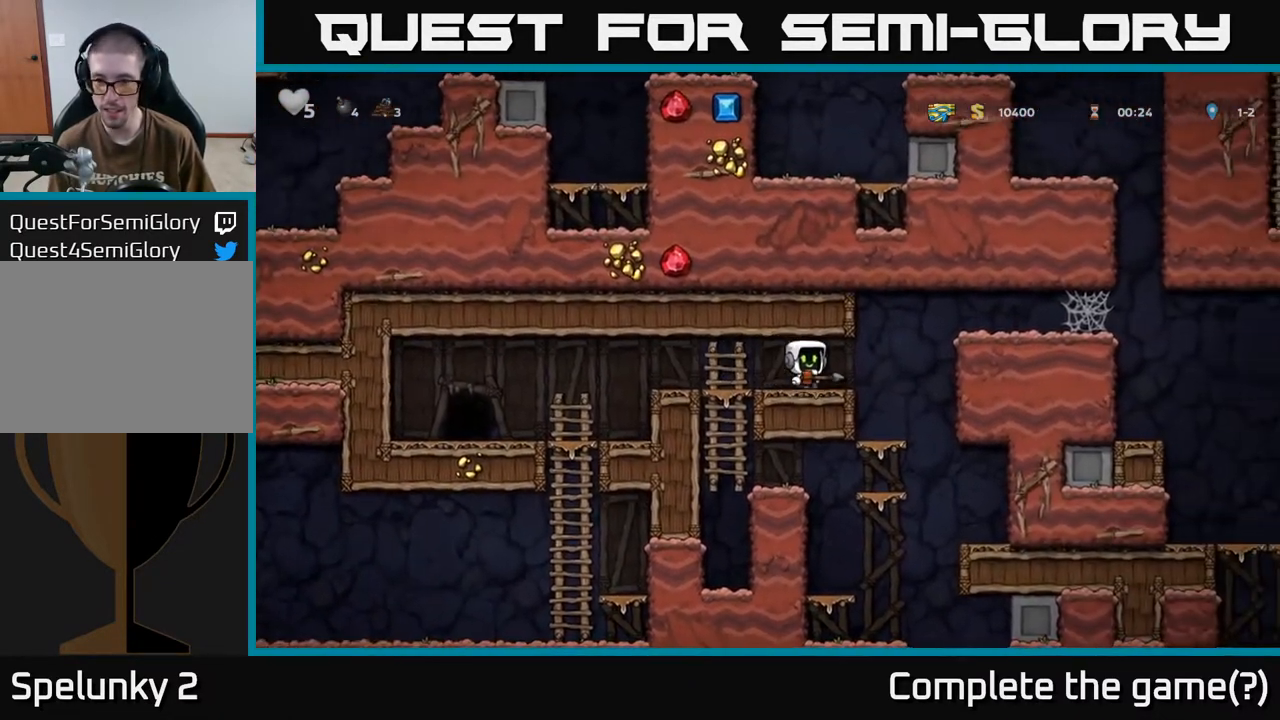
{"buttons": ["DPAD_DOWN", "DPAD_LEFT"], "left_stick": "center", "right_stick": "center", "events": [[167, "DPAD_DOWN", "down"], [183, "DPAD_RIGHT", "up"], [483, "DPAD_LEFT", "down"]]}
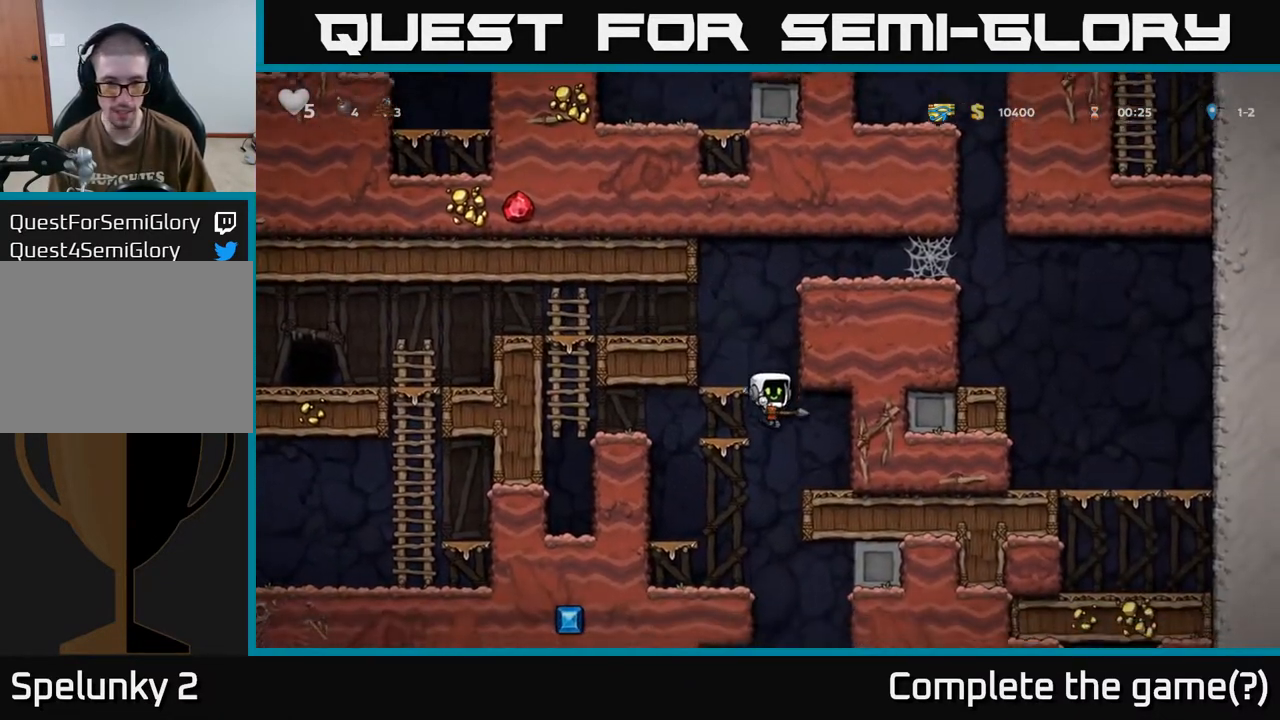
{"buttons": ["DPAD_DOWN"], "left_stick": "center", "right_stick": "center", "events": [[17, "DPAD_DOWN", "up"], [100, "DPAD_DOWN", "down"], [133, "DPAD_LEFT", "up"], [267, "A", "down"], [383, "A", "up"]]}
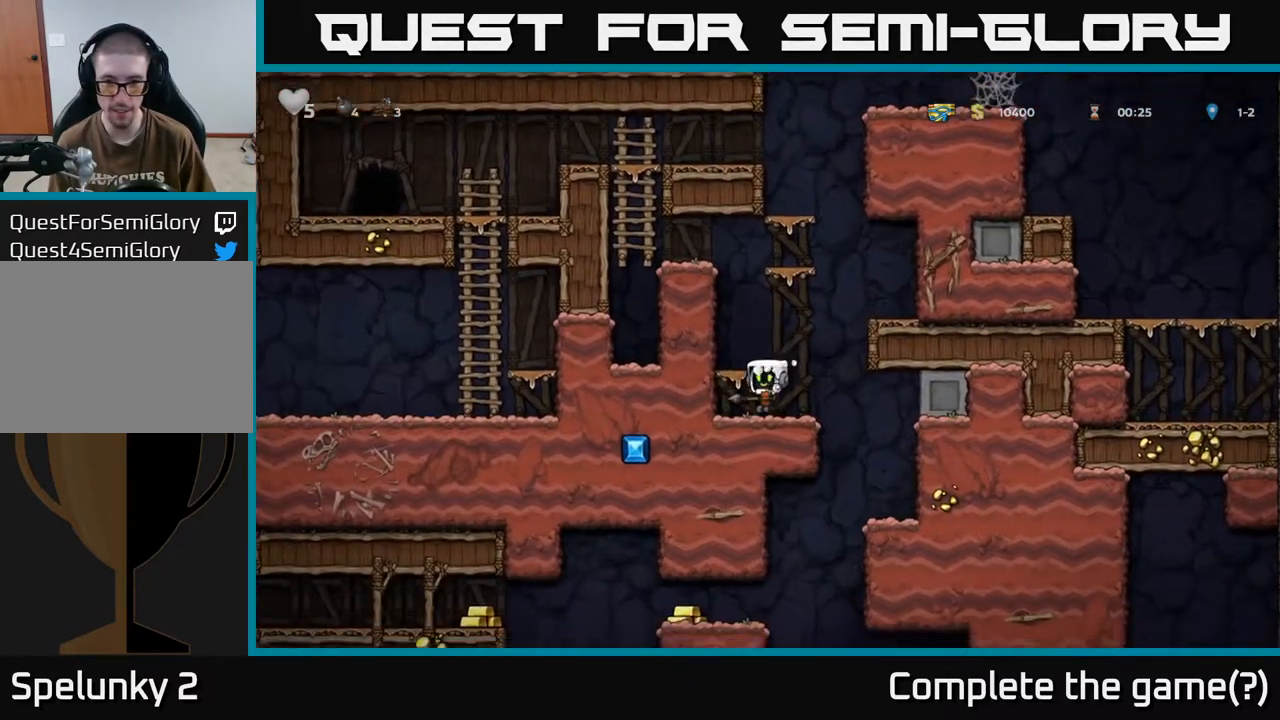
{"buttons": [], "left_stick": "center", "right_stick": "center", "events": [[67, "DPAD_DOWN", "up"], [117, "DPAD_RIGHT", "down"], [383, "DPAD_RIGHT", "up"]]}
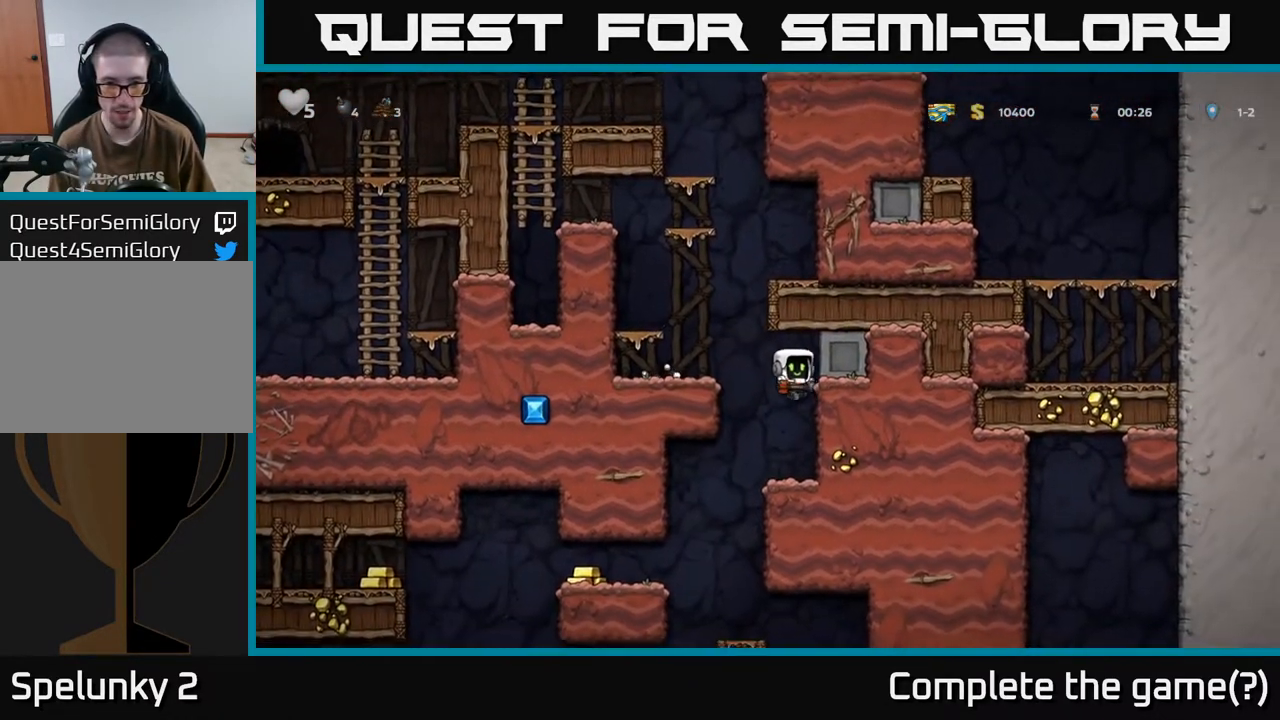
{"buttons": ["DPAD_LEFT"], "left_stick": "center", "right_stick": "center", "events": [[150, "DPAD_LEFT", "down"]]}
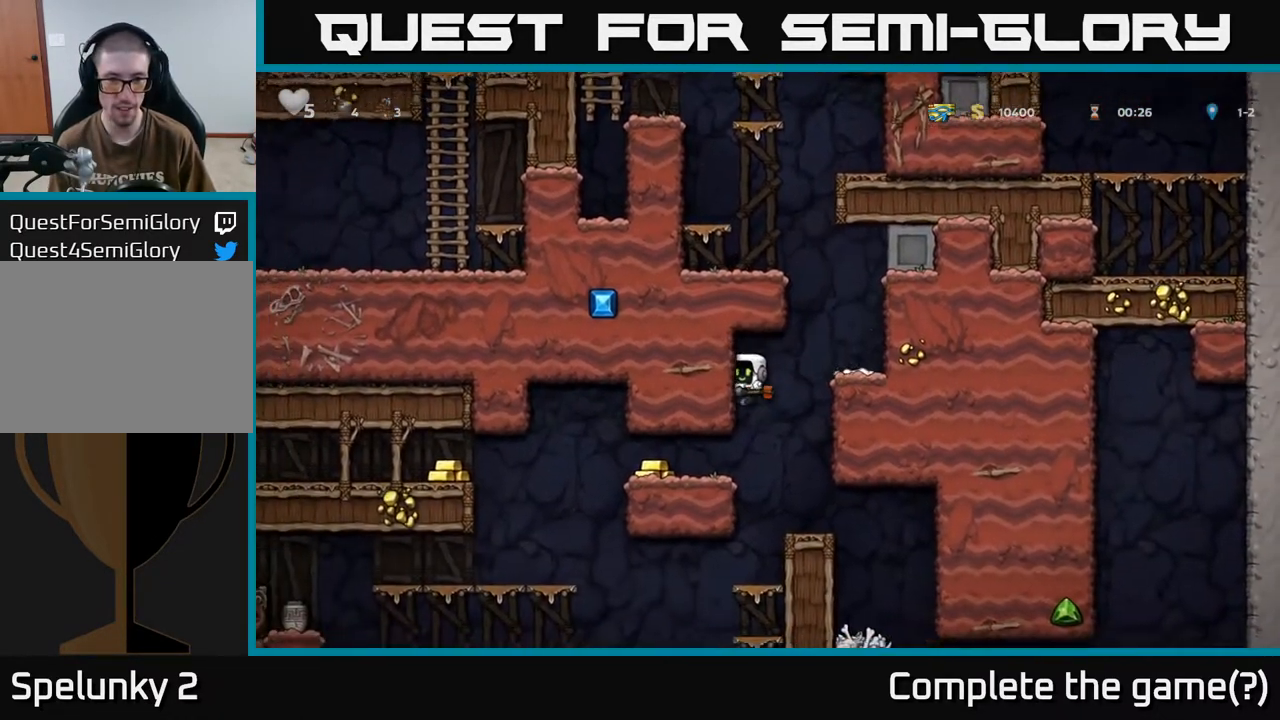
{"buttons": ["DPAD_RIGHT"], "left_stick": "center", "right_stick": "center", "events": [[383, "DPAD_LEFT", "up"], [433, "DPAD_RIGHT", "down"]]}
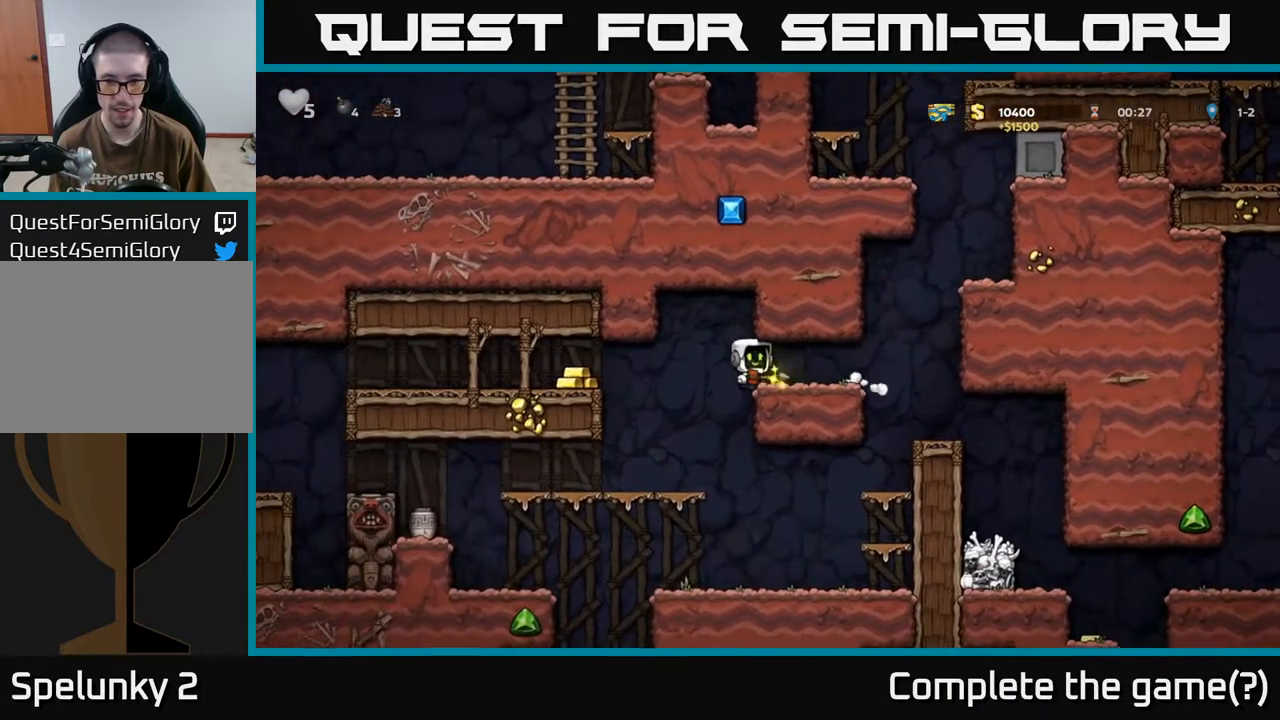
{"buttons": [], "left_stick": "center", "right_stick": "center", "events": [[383, "DPAD_RIGHT", "up"]]}
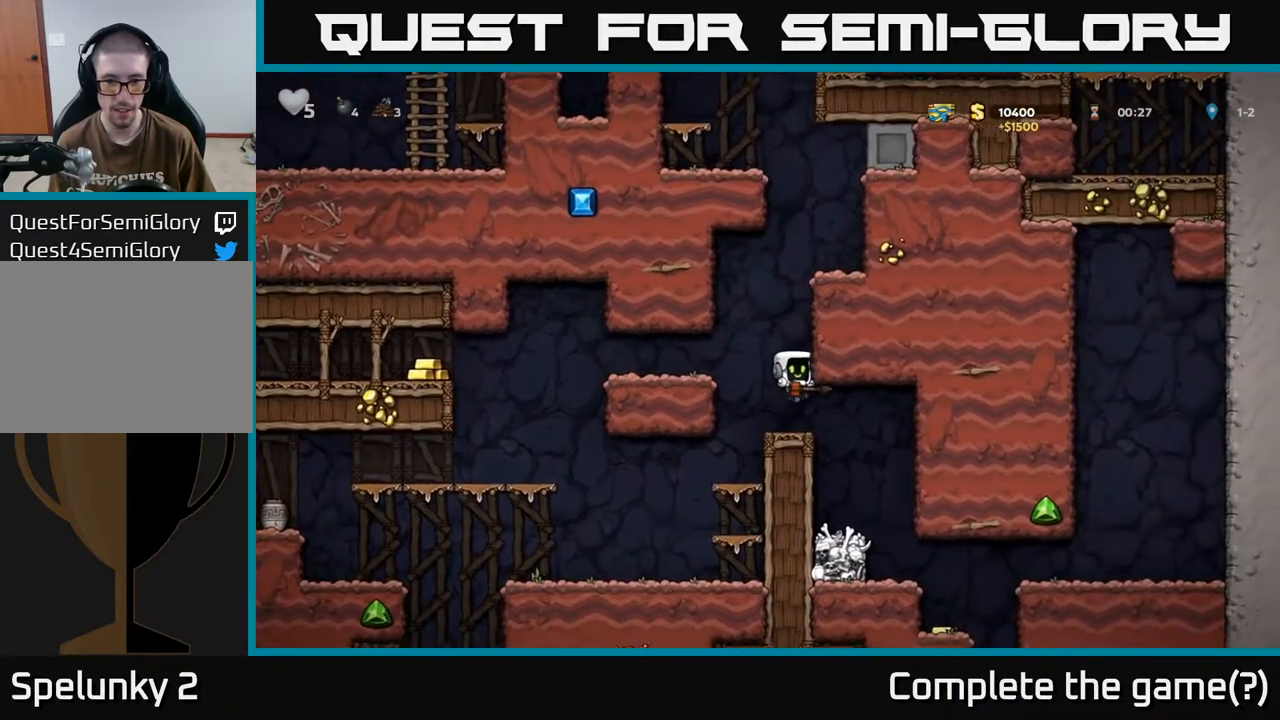
{"buttons": ["DPAD_RIGHT"], "left_stick": "center", "right_stick": "center", "events": [[433, "DPAD_RIGHT", "down"]]}
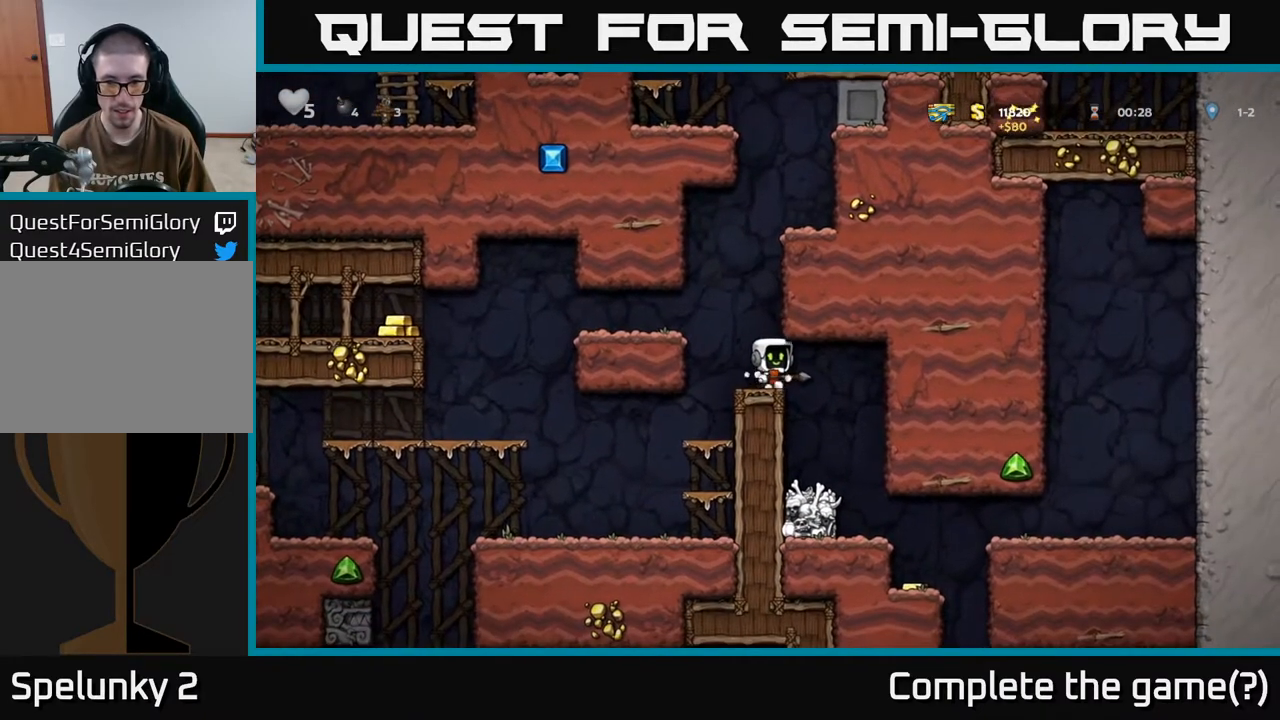
{"buttons": ["DPAD_RIGHT"], "left_stick": "center", "right_stick": "center", "events": [[33, "DPAD_RIGHT", "up"], [433, "DPAD_RIGHT", "down"]]}
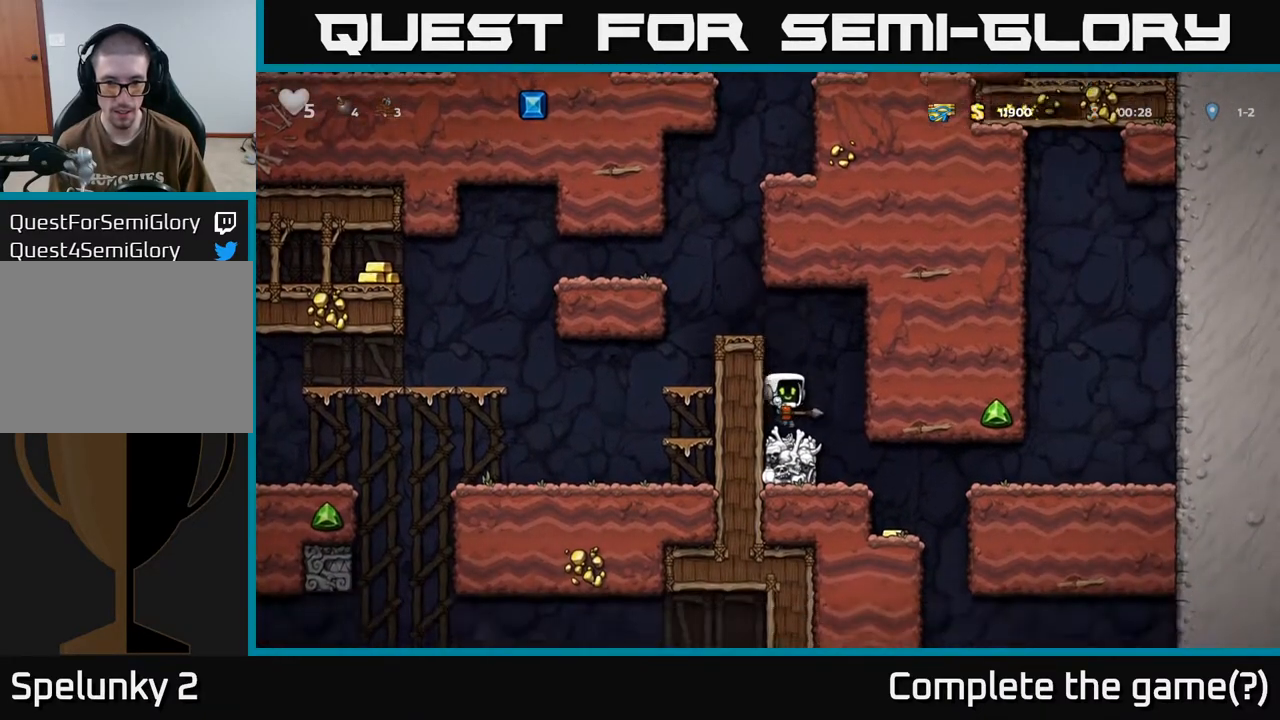
{"buttons": [], "left_stick": "center", "right_stick": "center", "events": [[33, "DPAD_RIGHT", "up"], [283, "DPAD_RIGHT", "down"], [417, "DPAD_RIGHT", "up"]]}
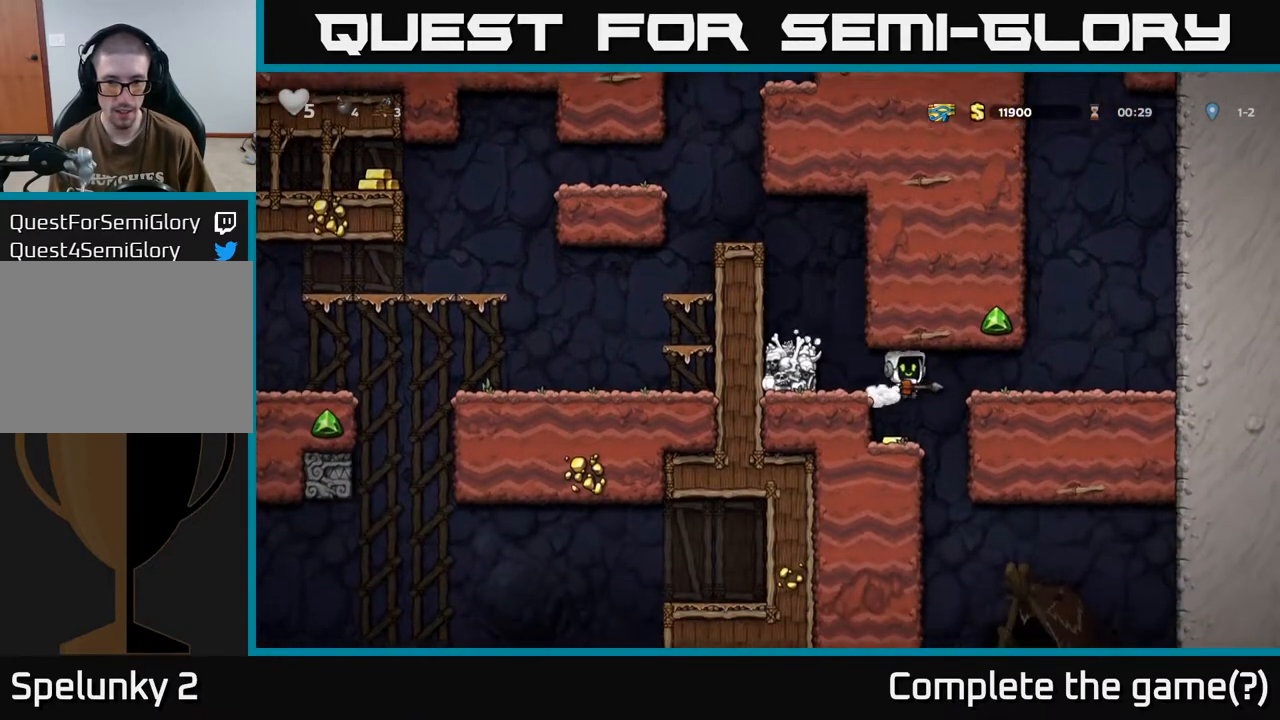
{"buttons": ["DPAD_LEFT"], "left_stick": "center", "right_stick": "center", "events": [[400, "DPAD_LEFT", "down"]]}
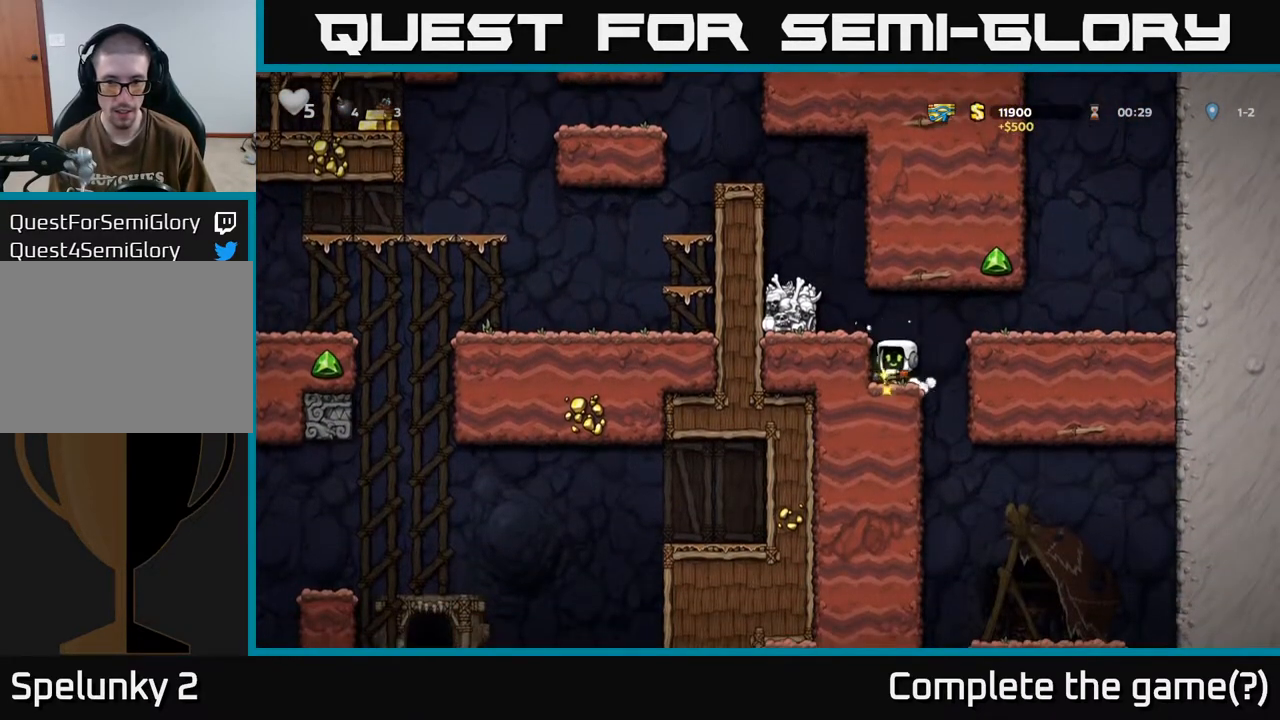
{"buttons": ["DPAD_DOWN"], "left_stick": "center", "right_stick": "center", "events": [[17, "DPAD_LEFT", "up"], [67, "DPAD_RIGHT", "down"], [150, "DPAD_RIGHT", "up"], [183, "DPAD_DOWN", "down"]]}
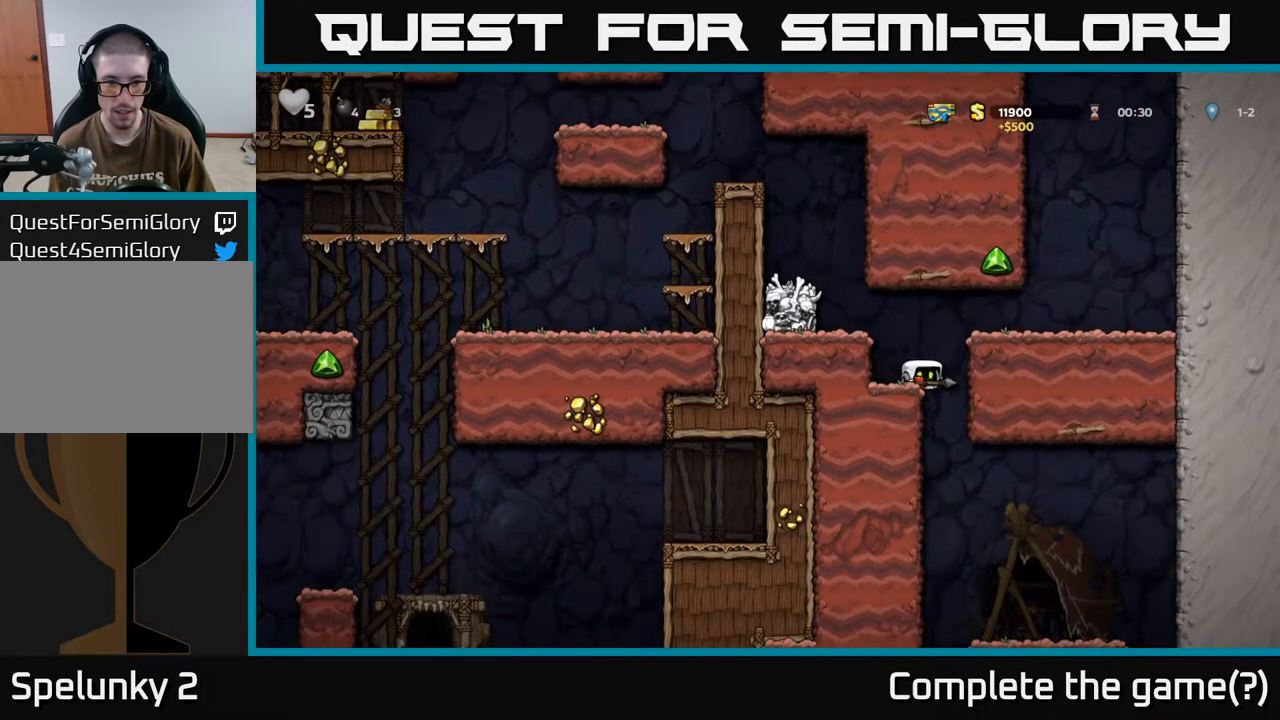
{"buttons": ["DPAD_DOWN"], "left_stick": "center", "right_stick": "center", "events": []}
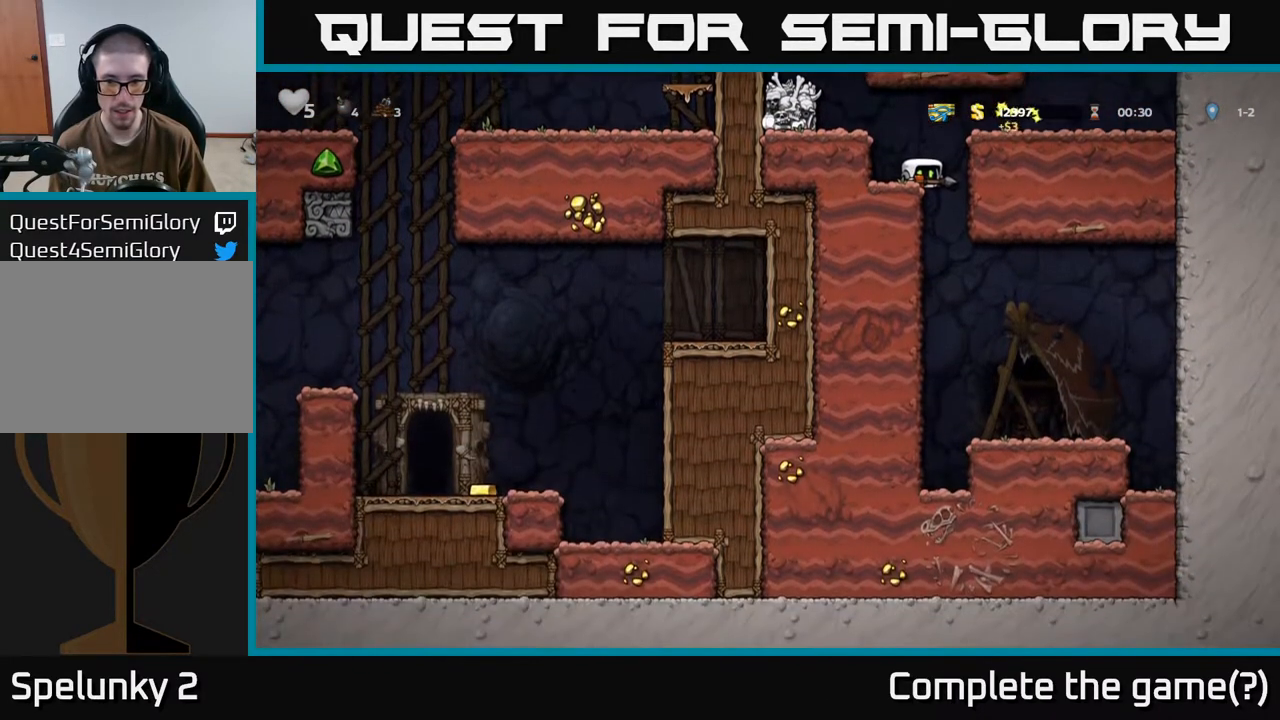
{"buttons": [], "left_stick": "center", "right_stick": "center", "events": [[267, "X", "down"], [350, "X", "up"], [417, "DPAD_DOWN", "up"]]}
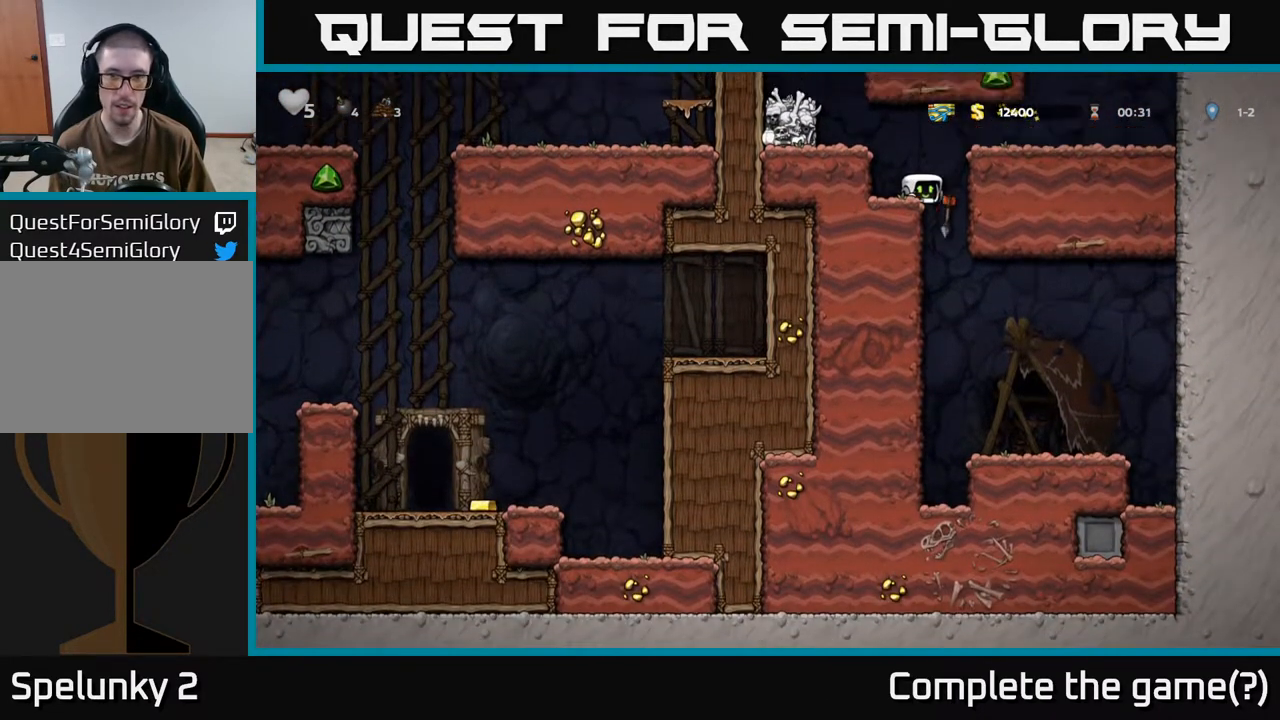
{"buttons": ["A", "DPAD_LEFT"], "left_stick": "center", "right_stick": "center", "events": [[33, "A", "down"], [33, "DPAD_LEFT", "down"], [217, "A", "up"], [333, "DPAD_LEFT", "up"], [450, "A", "down"], [450, "DPAD_LEFT", "down"]]}
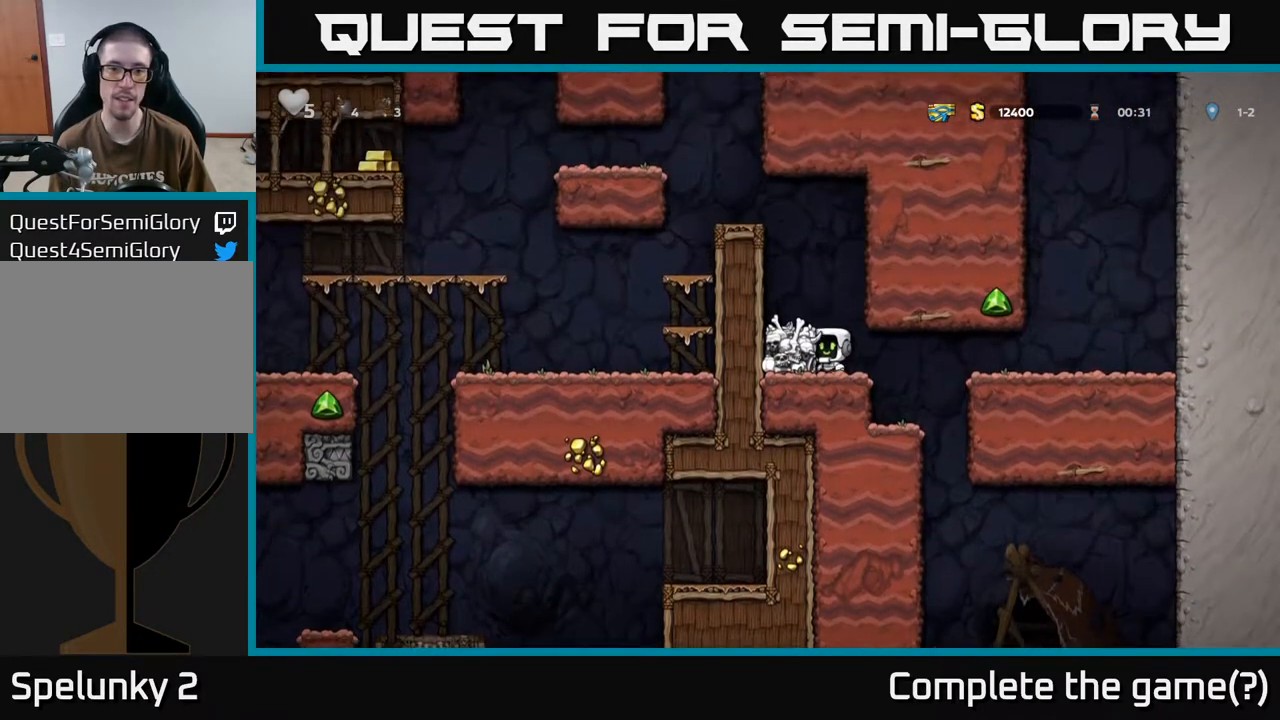
{"buttons": ["DPAD_LEFT"], "left_stick": "center", "right_stick": "center", "events": [[100, "A", "up"], [133, "DPAD_LEFT", "up"], [333, "A", "down"], [350, "DPAD_LEFT", "down"], [500, "A", "up"]]}
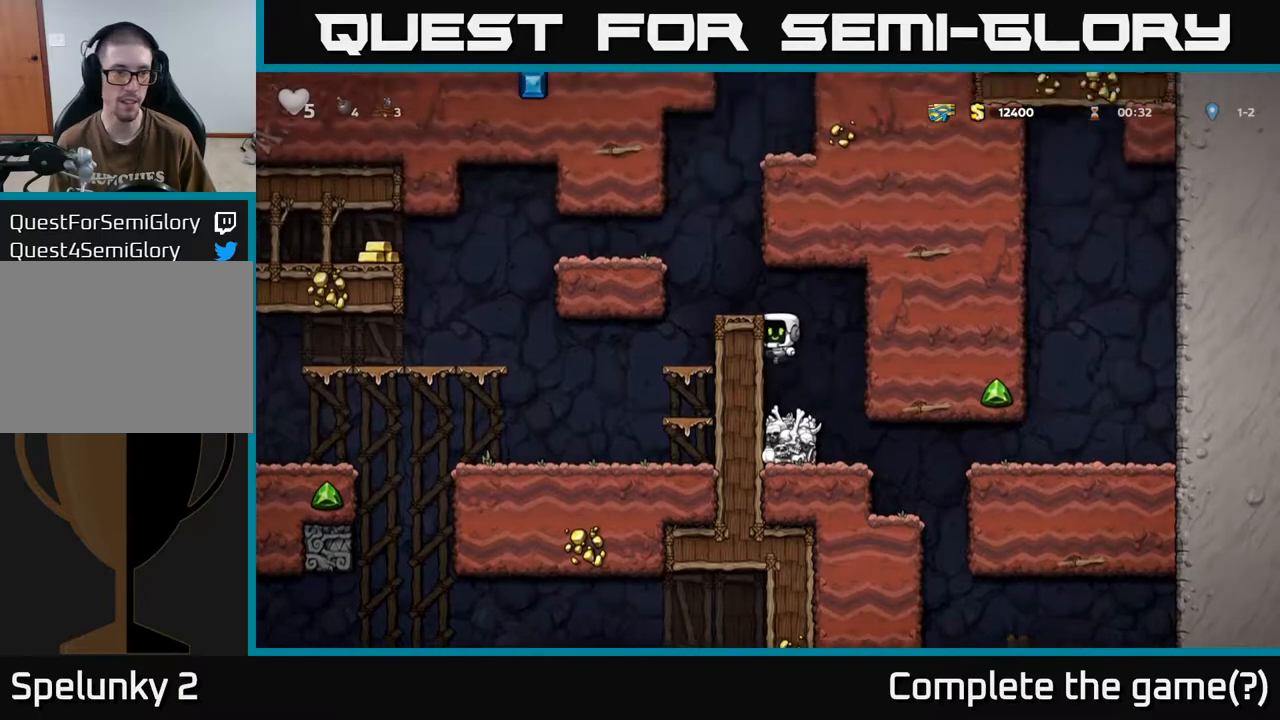
{"buttons": [], "left_stick": "center", "right_stick": "center", "events": [[150, "A", "down"], [267, "A", "up"], [433, "DPAD_LEFT", "up"]]}
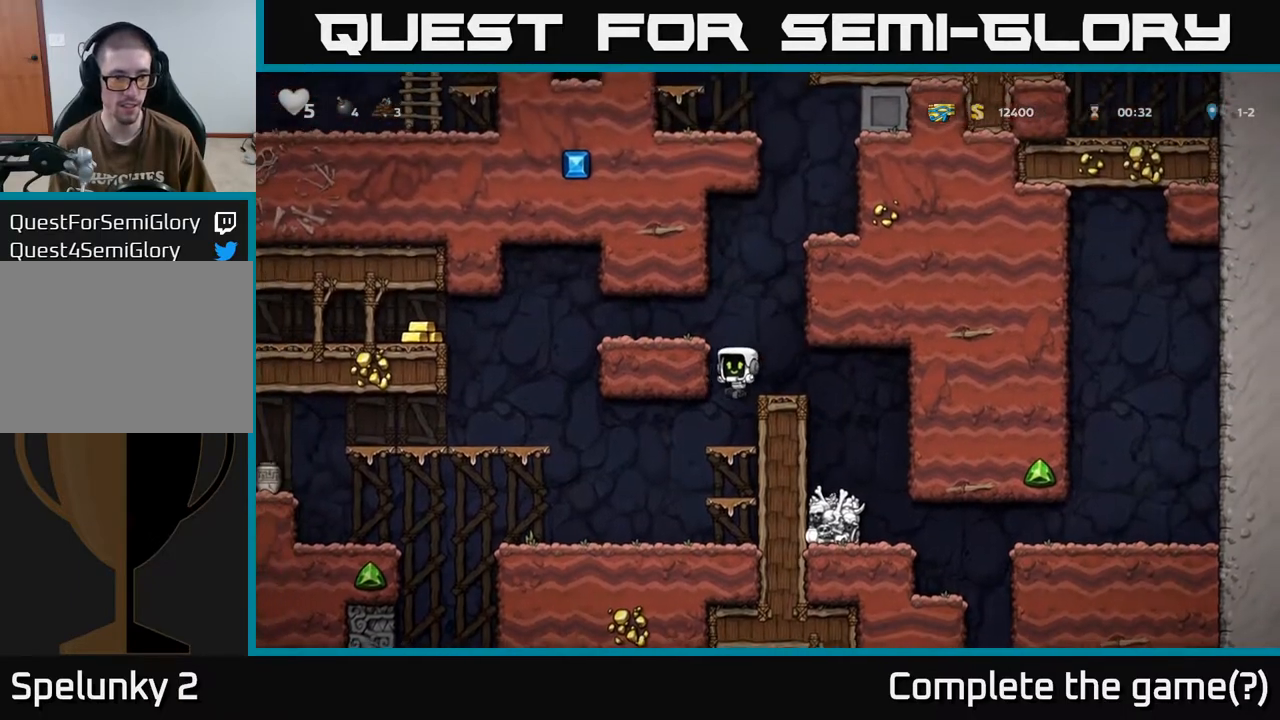
{"buttons": [], "left_stick": "center", "right_stick": "center", "events": [[33, "A", "down"], [117, "DPAD_LEFT", "down"], [217, "A", "up"], [300, "DPAD_LEFT", "up"]]}
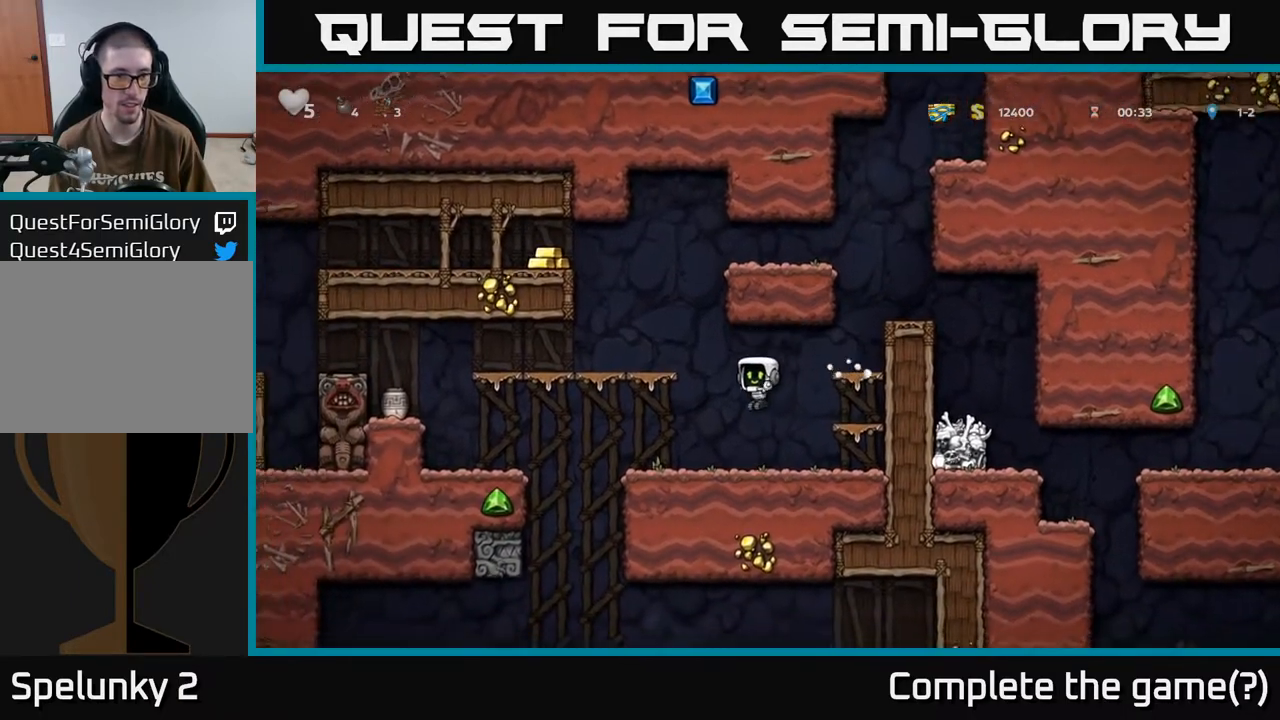
{"buttons": [], "left_stick": "center", "right_stick": "center", "events": [[167, "DPAD_LEFT", "down"], [300, "DPAD_LEFT", "up"]]}
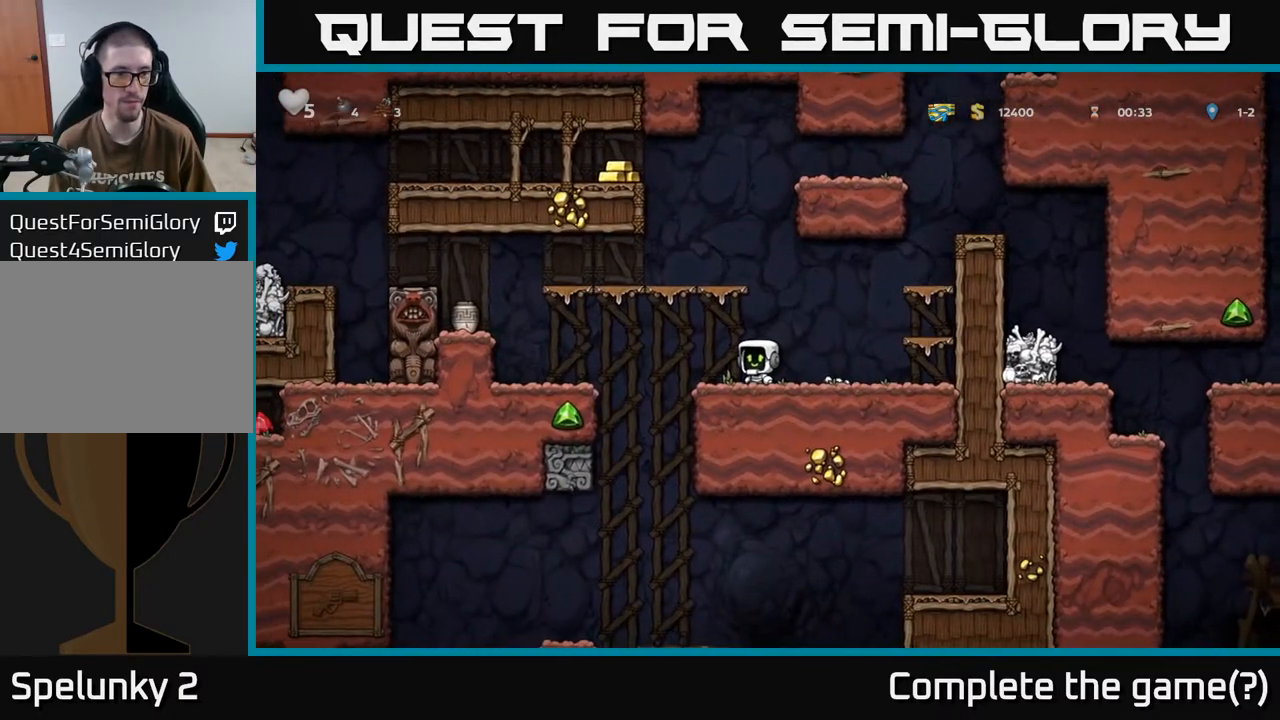
{"buttons": [], "left_stick": "center", "right_stick": "center", "events": [[100, "DPAD_LEFT", "down"], [150, "A", "down"], [267, "A", "up"], [500, "DPAD_LEFT", "up"]]}
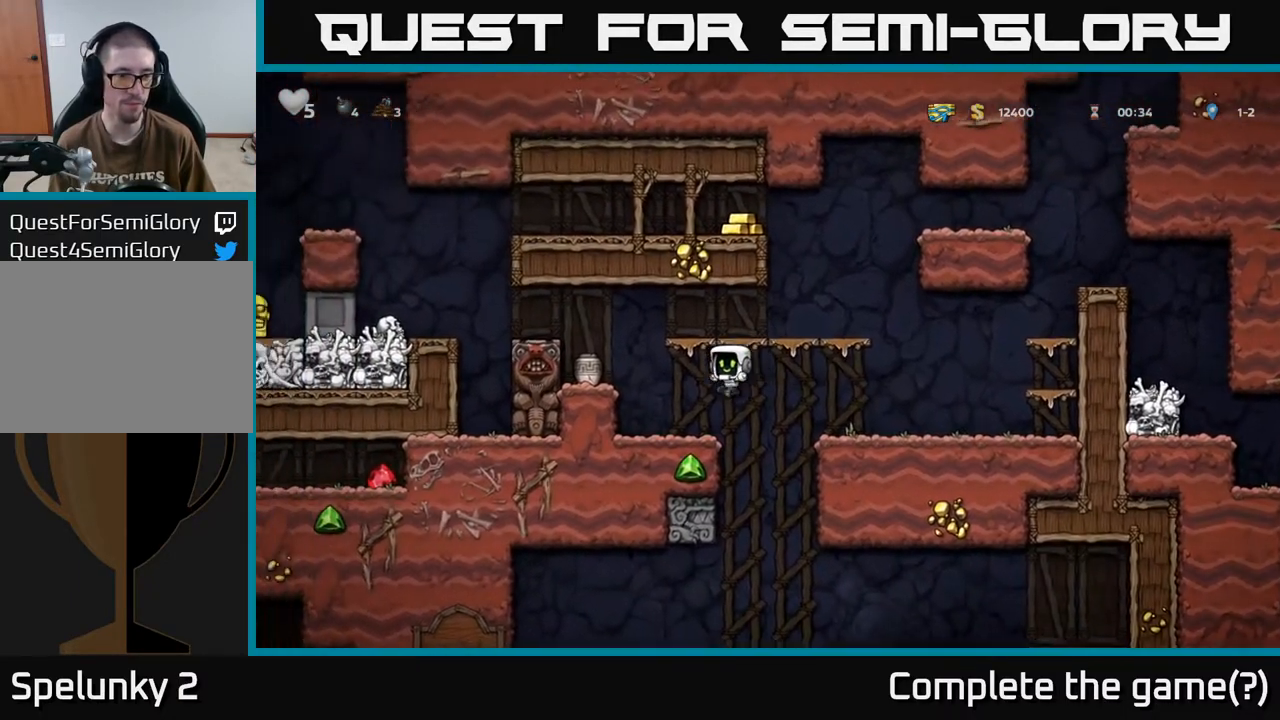
{"buttons": ["DPAD_RIGHT"], "left_stick": "center", "right_stick": "center", "events": [[283, "DPAD_RIGHT", "down"], [333, "A", "down"], [417, "A", "up"]]}
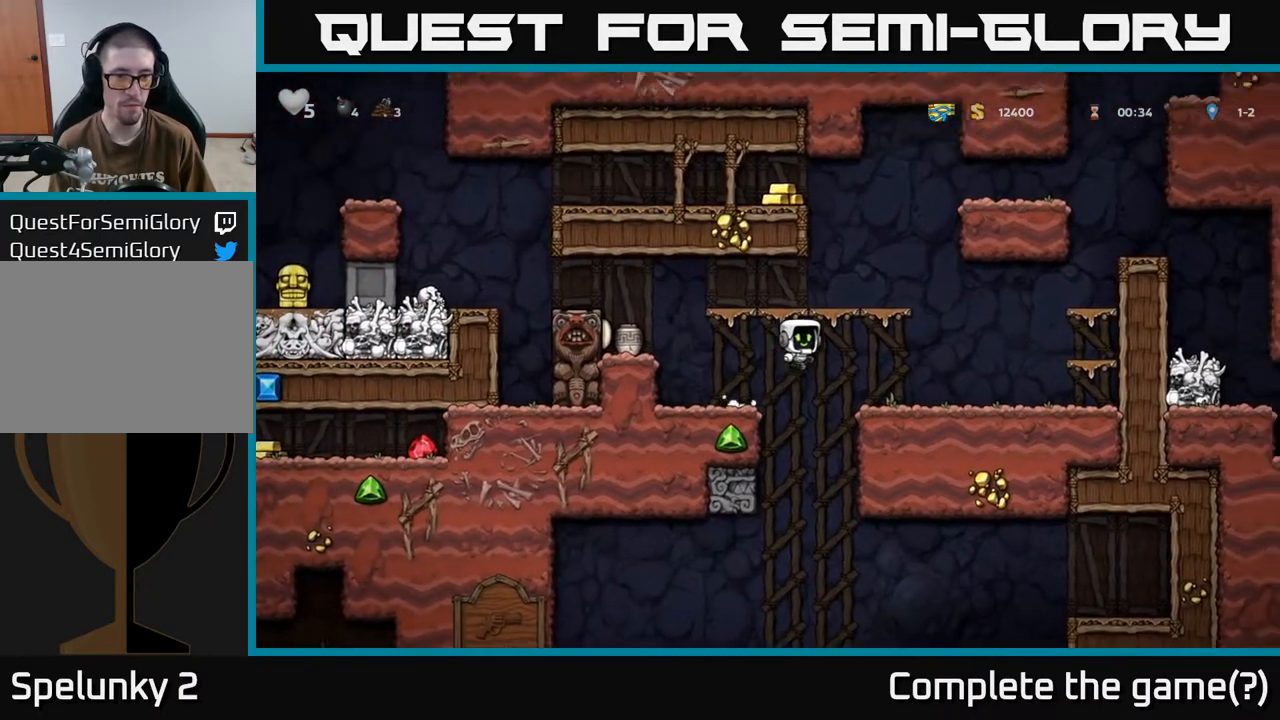
{"buttons": ["DPAD_LEFT"], "left_stick": "center", "right_stick": "center", "events": [[283, "DPAD_RIGHT", "up"], [450, "DPAD_LEFT", "down"]]}
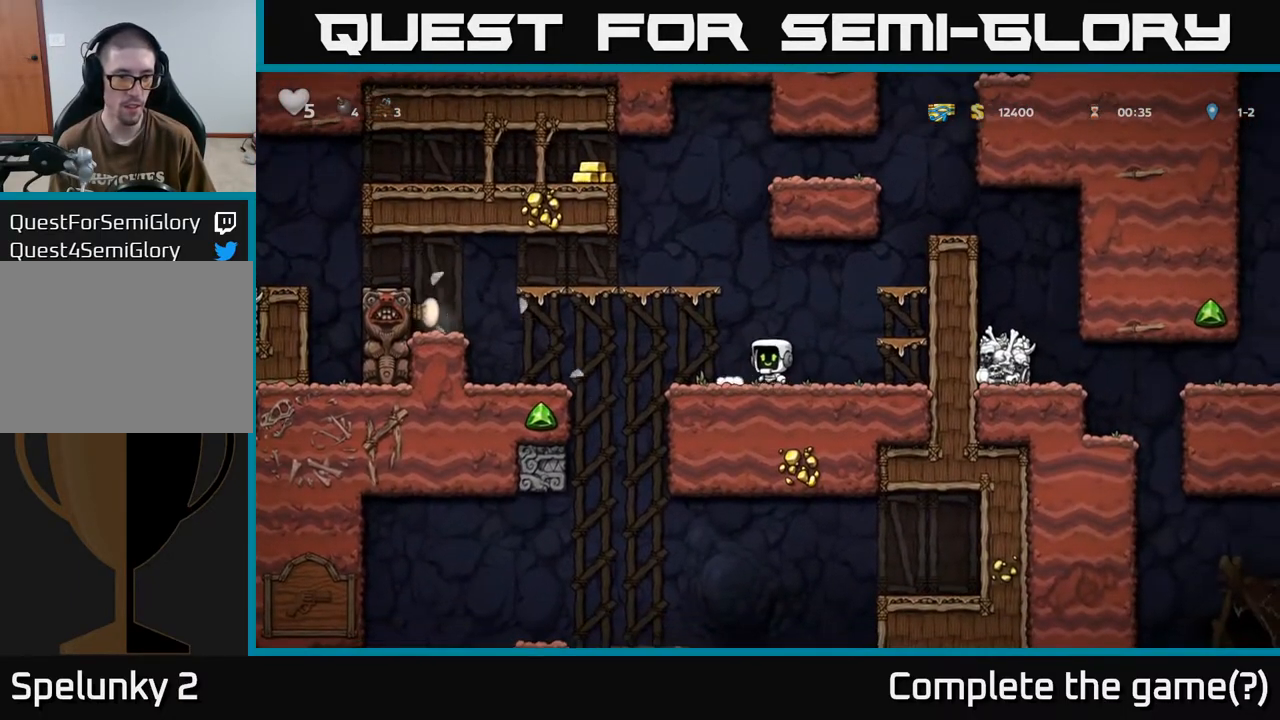
{"buttons": ["DPAD_LEFT"], "left_stick": "center", "right_stick": "center", "events": [[150, "A", "down"], [250, "A", "up"]]}
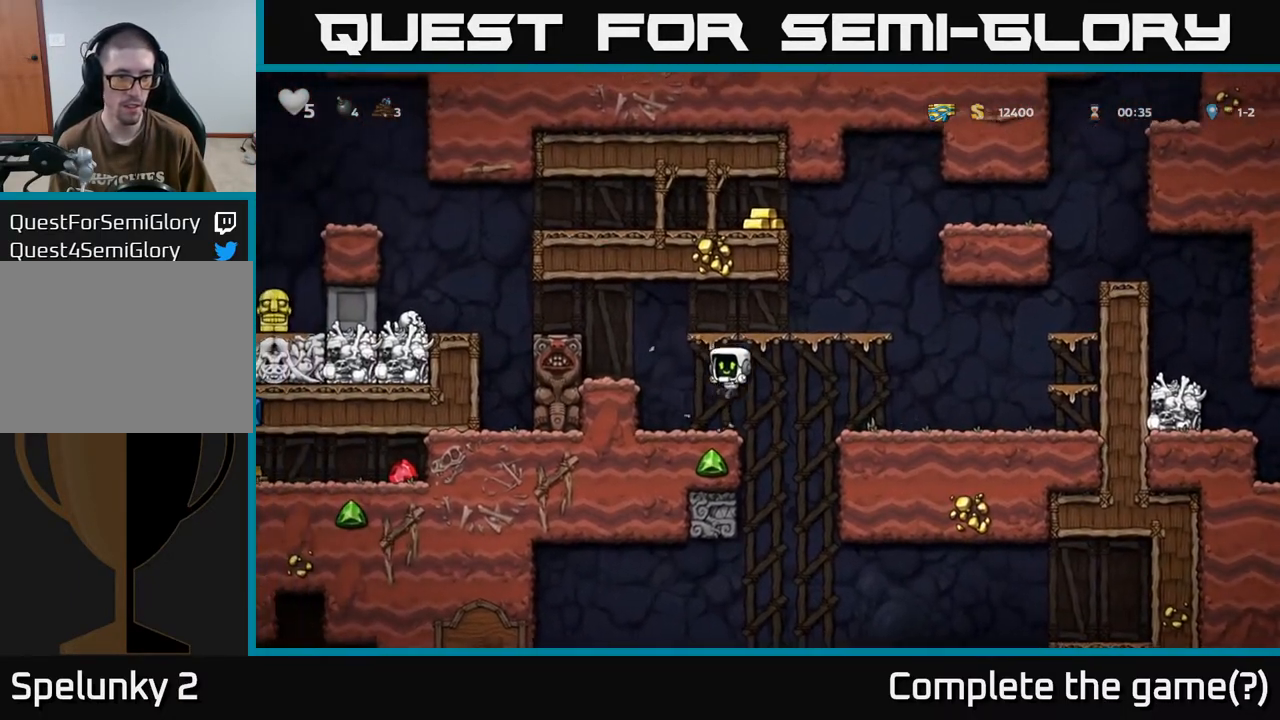
{"buttons": [], "left_stick": "center", "right_stick": "center", "events": [[83, "DPAD_LEFT", "up"], [167, "A", "down"], [250, "DPAD_LEFT", "down"], [283, "A", "up"], [367, "DPAD_LEFT", "up"]]}
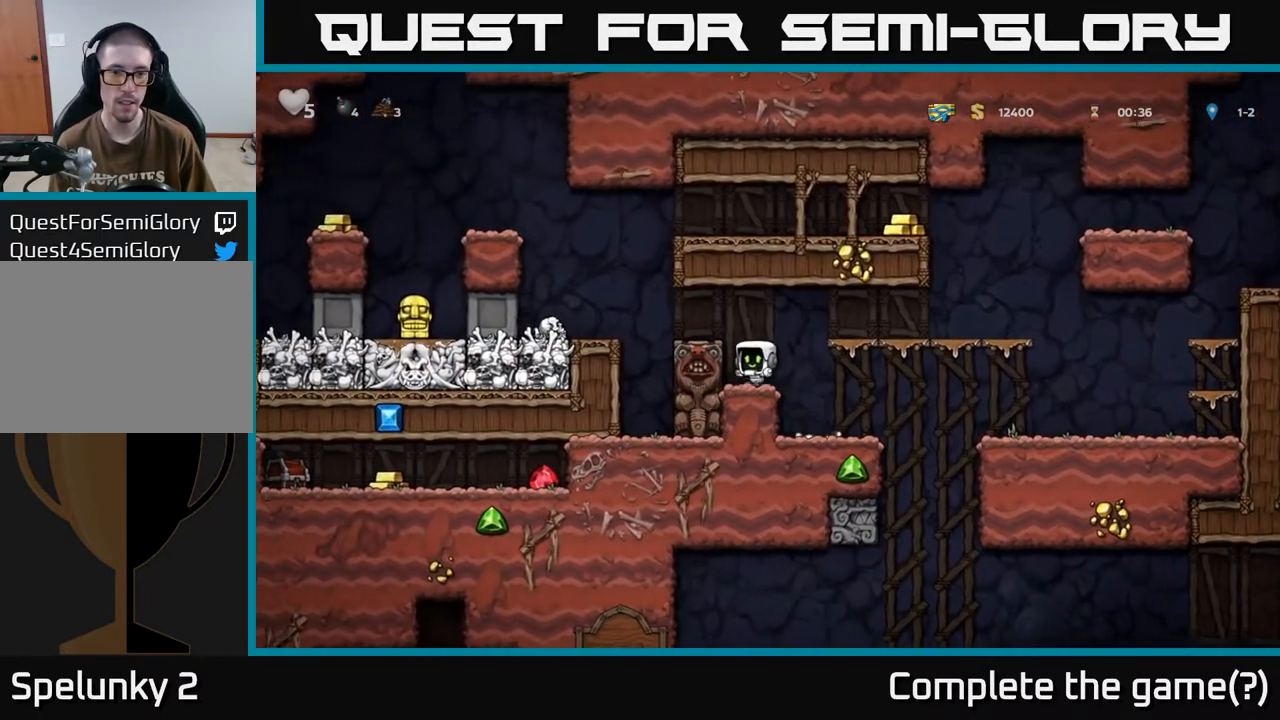
{"buttons": ["DPAD_RIGHT"], "left_stick": "center", "right_stick": "center", "events": [[117, "DPAD_RIGHT", "down"], [133, "A", "down"], [283, "A", "up"]]}
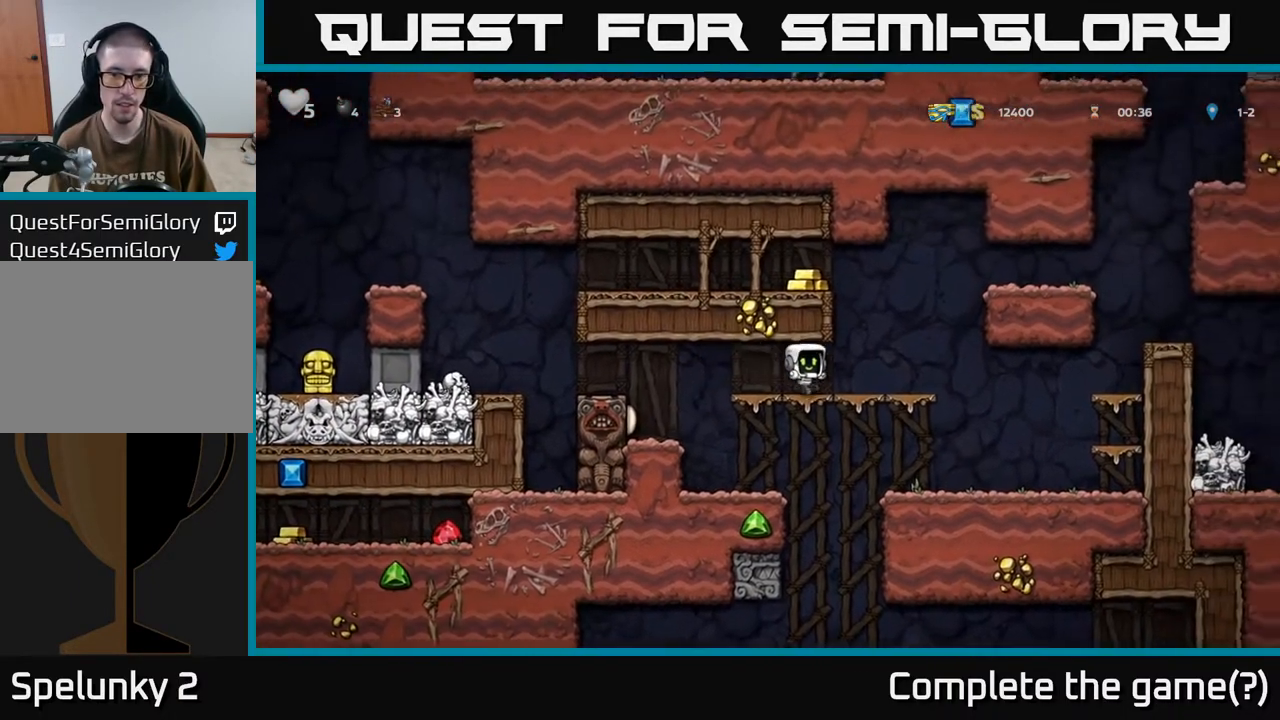
{"buttons": ["A", "DPAD_LEFT"], "left_stick": "center", "right_stick": "center", "events": [[117, "A", "down"], [117, "DPAD_RIGHT", "up"], [150, "DPAD_LEFT", "down"], [267, "A", "up"], [467, "A", "down"]]}